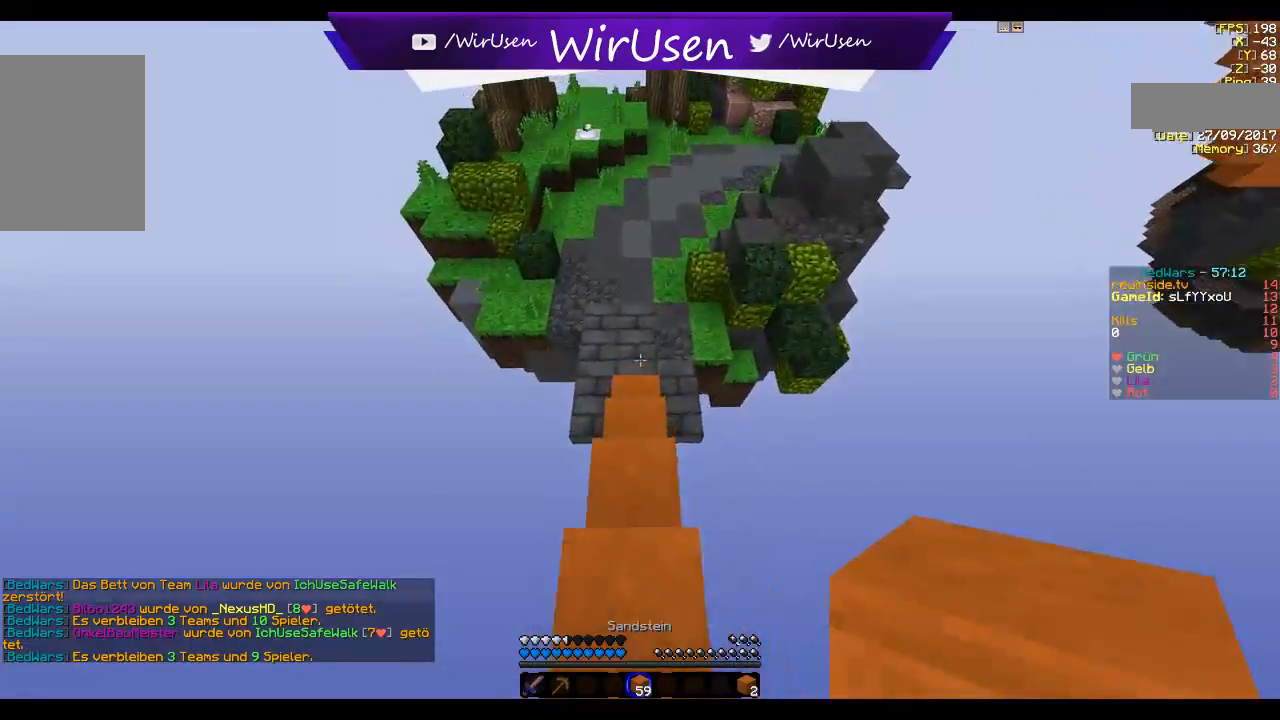
Gameplay with keyboard and mouse; each line is a JSON object with the keys and mouse buttons held at the frame after it. "events" lists presses ("down") and releases ("up") of "a", "d", "s", "w", "mouse_left" and "mouse_right" between this image and that frame as [ms after this image, input, new state], when the widget could be followed in between. "mouse_left", "mouse_right" = the "left", "right" buttons of the "mouse" list. No other keys are recorded. Fast repeated clicks can show as one long hold. Mouse movement is not recorded.
{"keys": ["w"], "mouse": [], "events": []}
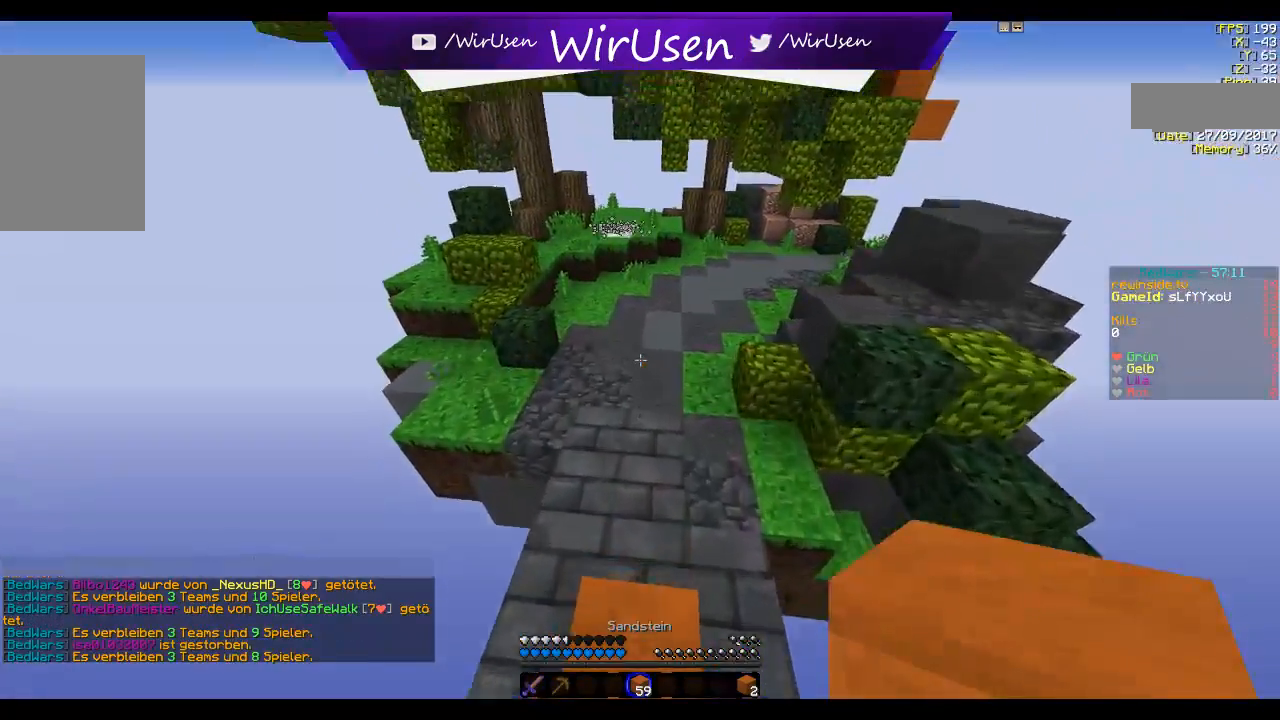
{"keys": ["w"], "mouse": [], "events": []}
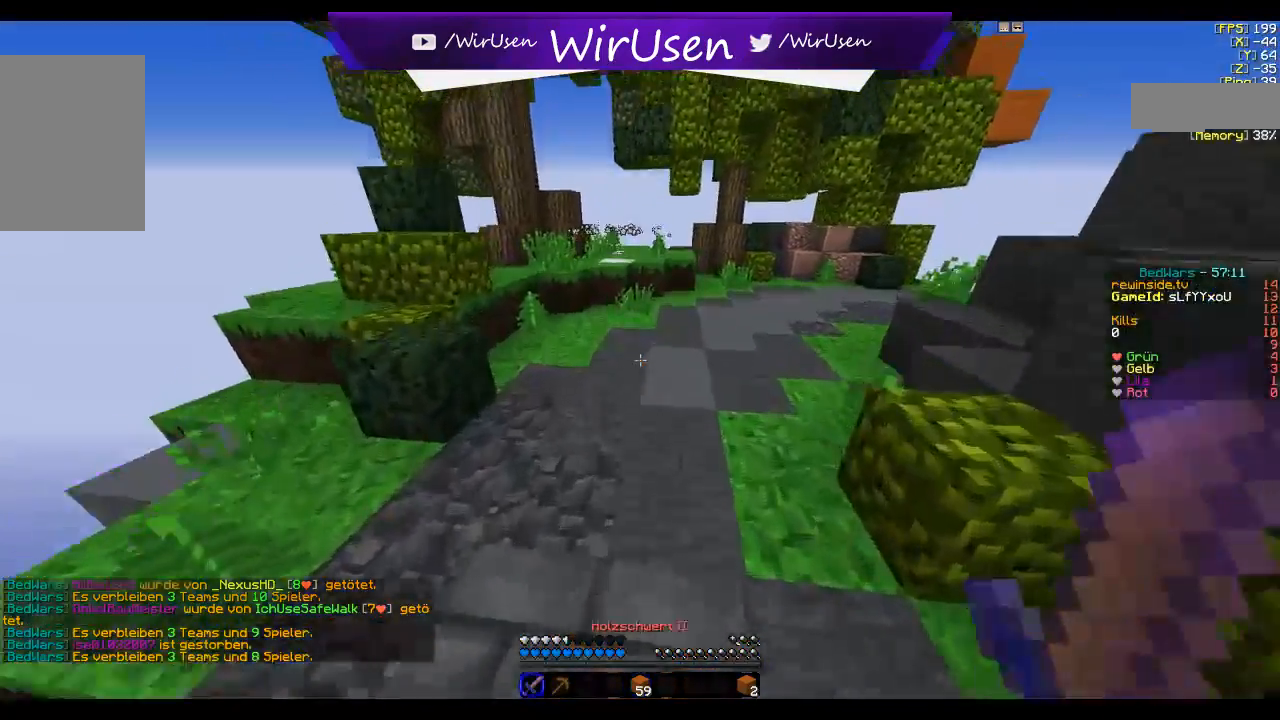
{"keys": ["w"], "mouse": [], "events": []}
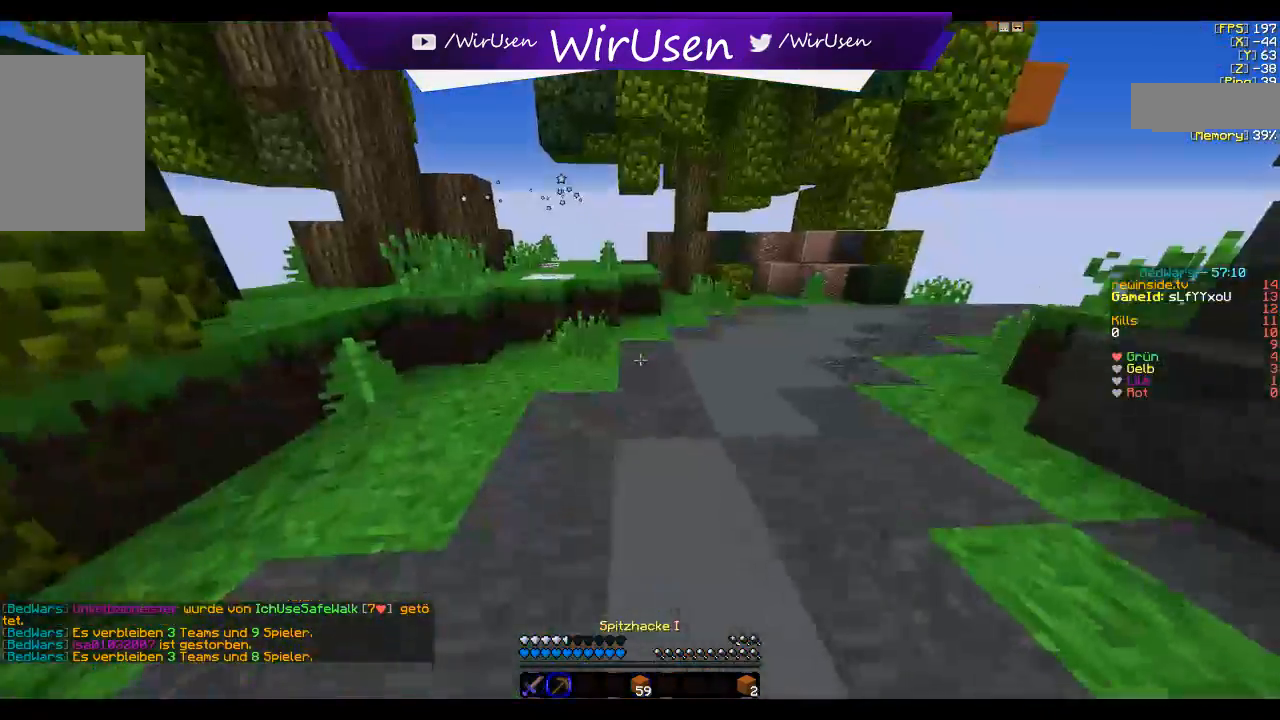
{"keys": ["w"], "mouse": [], "events": []}
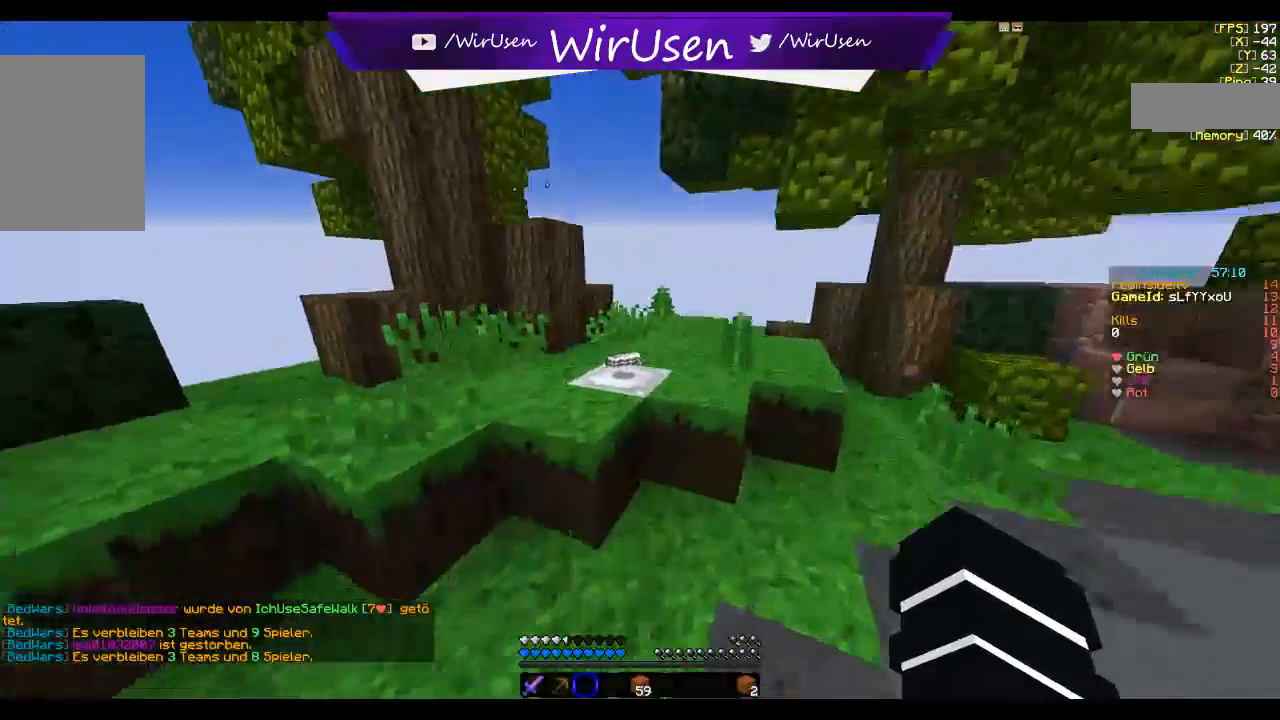
{"keys": ["w"], "mouse": ["left", "right"], "events": [[250, "a", "down"], [434, "mouse_left", "down"], [434, "mouse_right", "down"], [500, "a", "up"]]}
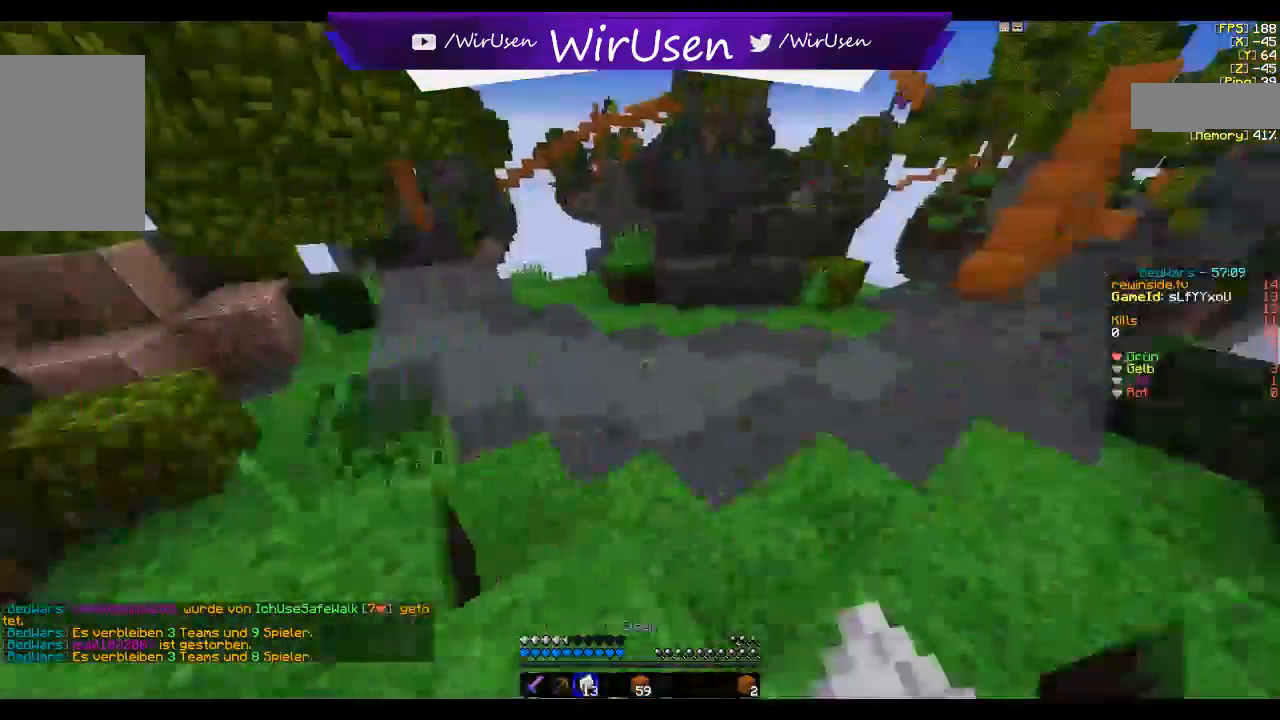
{"keys": ["w"], "mouse": [], "events": [[300, "mouse_right", "up"], [350, "mouse_left", "up"]]}
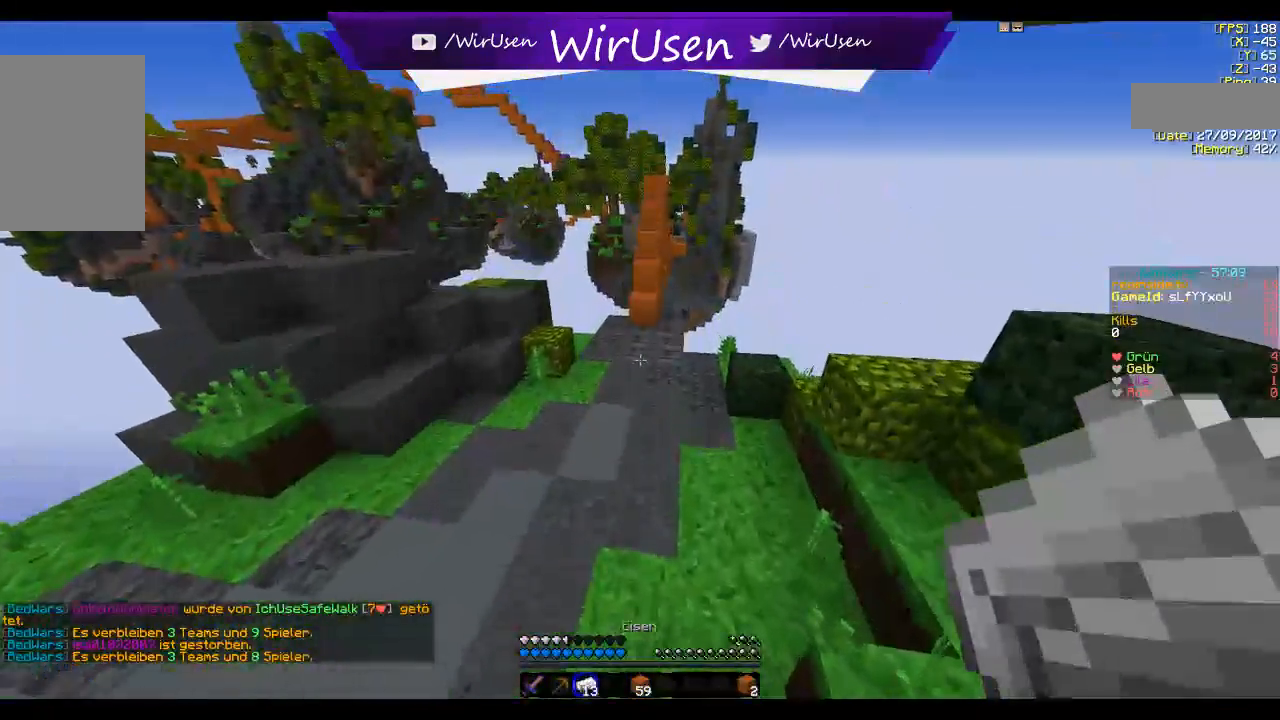
{"keys": ["w"], "mouse": ["left", "right"], "events": [[417, "mouse_left", "down"], [434, "mouse_right", "down"]]}
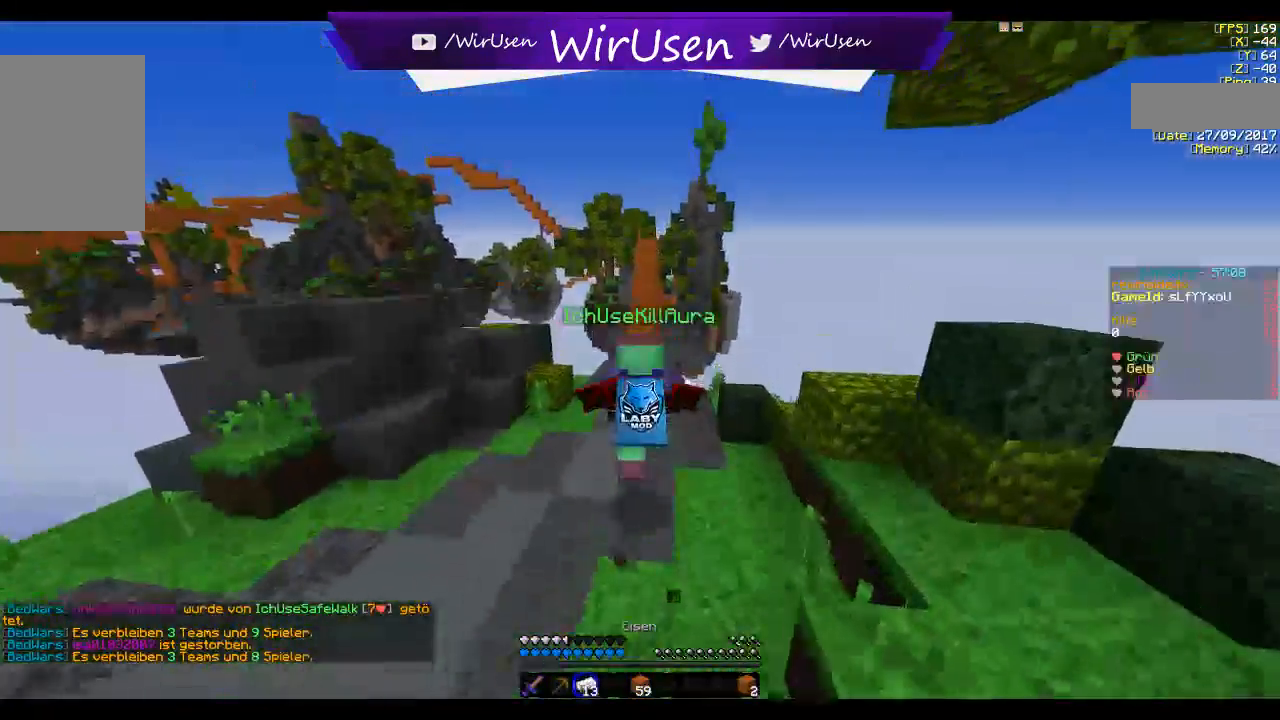
{"keys": ["w"], "mouse": [], "events": [[284, "mouse_left", "up"], [334, "mouse_left", "down"], [467, "mouse_right", "up"], [484, "mouse_left", "up"]]}
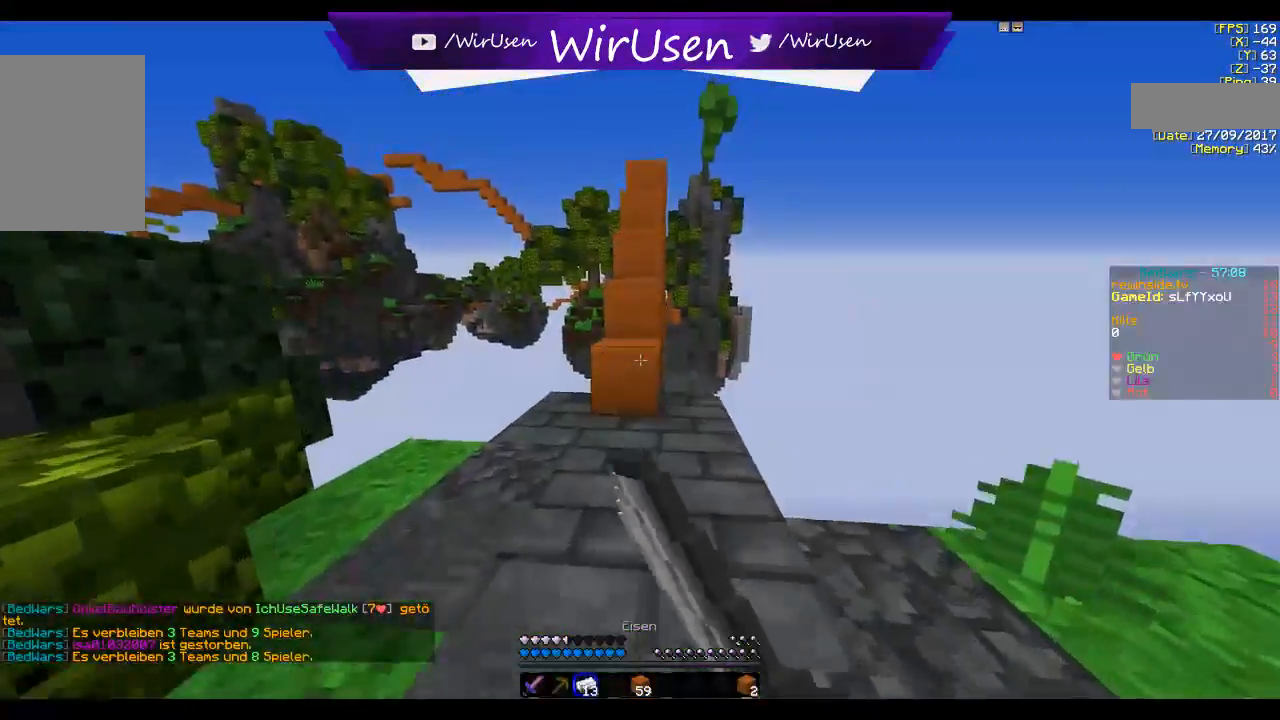
{"keys": ["w"], "mouse": ["left", "right"], "events": [[300, "mouse_right", "down"], [317, "mouse_left", "down"]]}
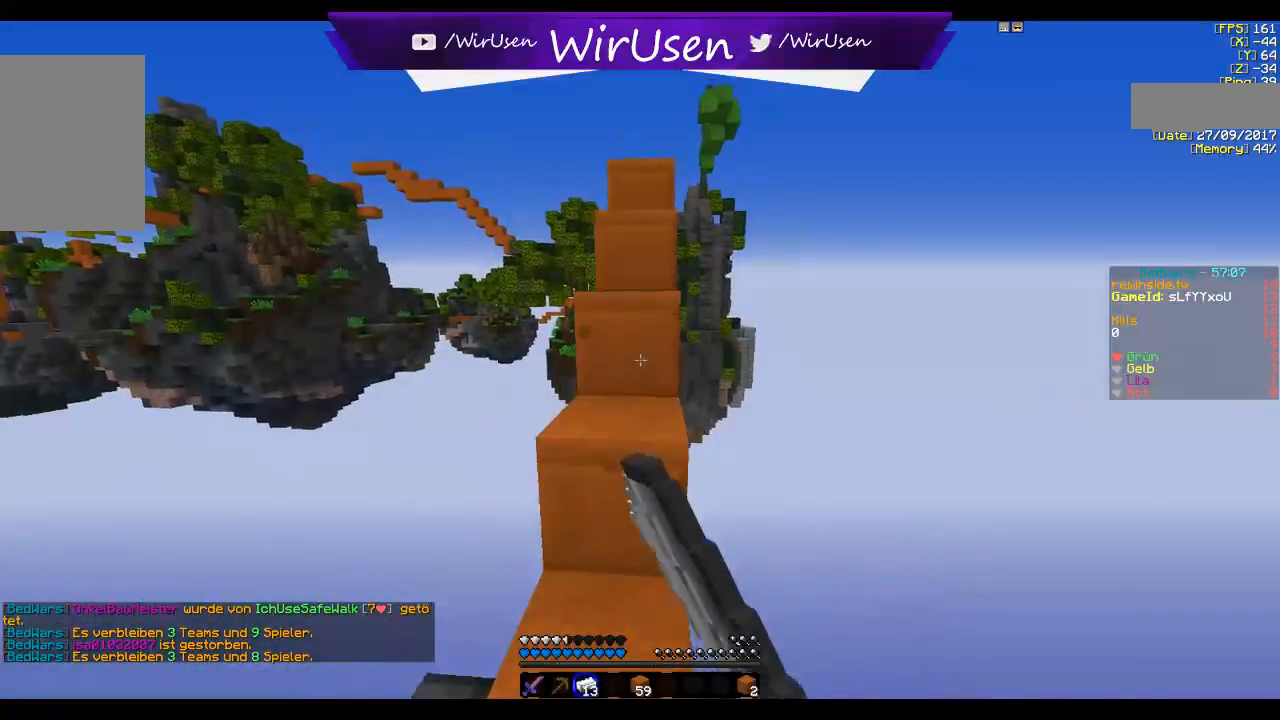
{"keys": ["w"], "mouse": ["left", "right"]}
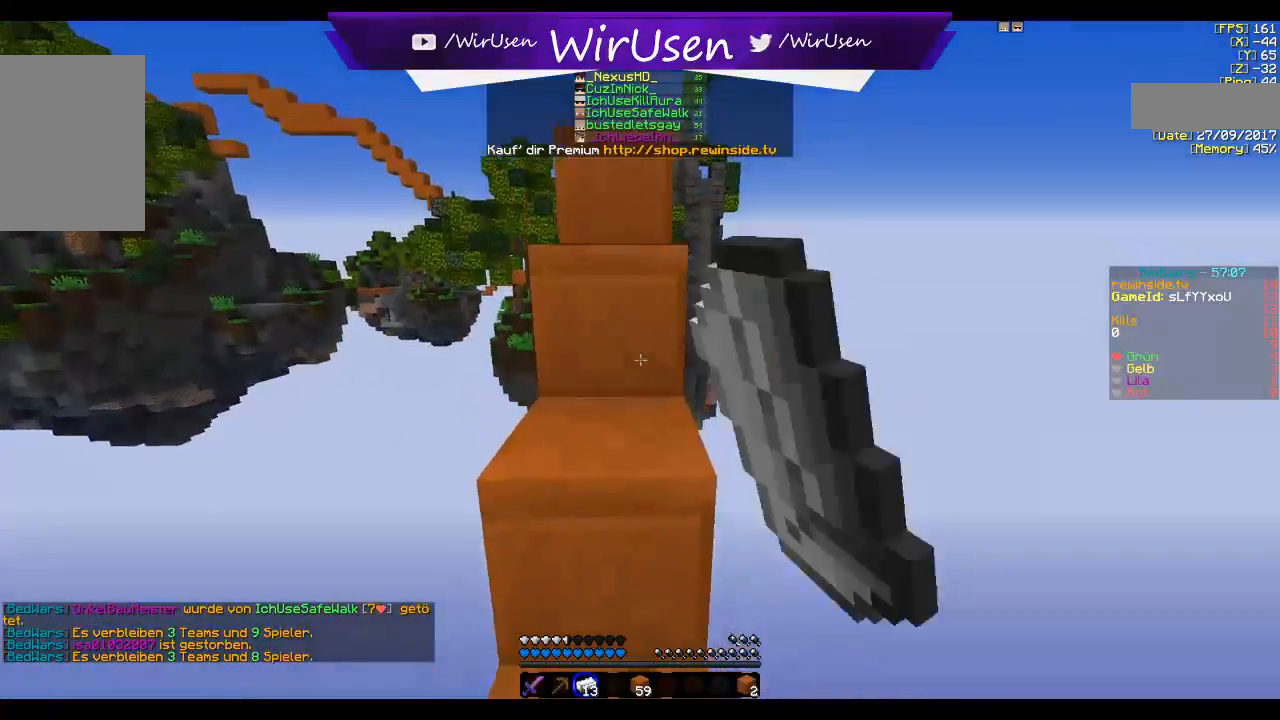
{"keys": ["w"], "mouse": [], "events": [[34, "mouse_left", "up"], [34, "mouse_right", "up"], [100, "mouse_left", "down"], [100, "mouse_right", "down"], [200, "mouse_right", "up"], [267, "mouse_right", "down"], [400, "mouse_left", "up"], [400, "mouse_right", "up"]]}
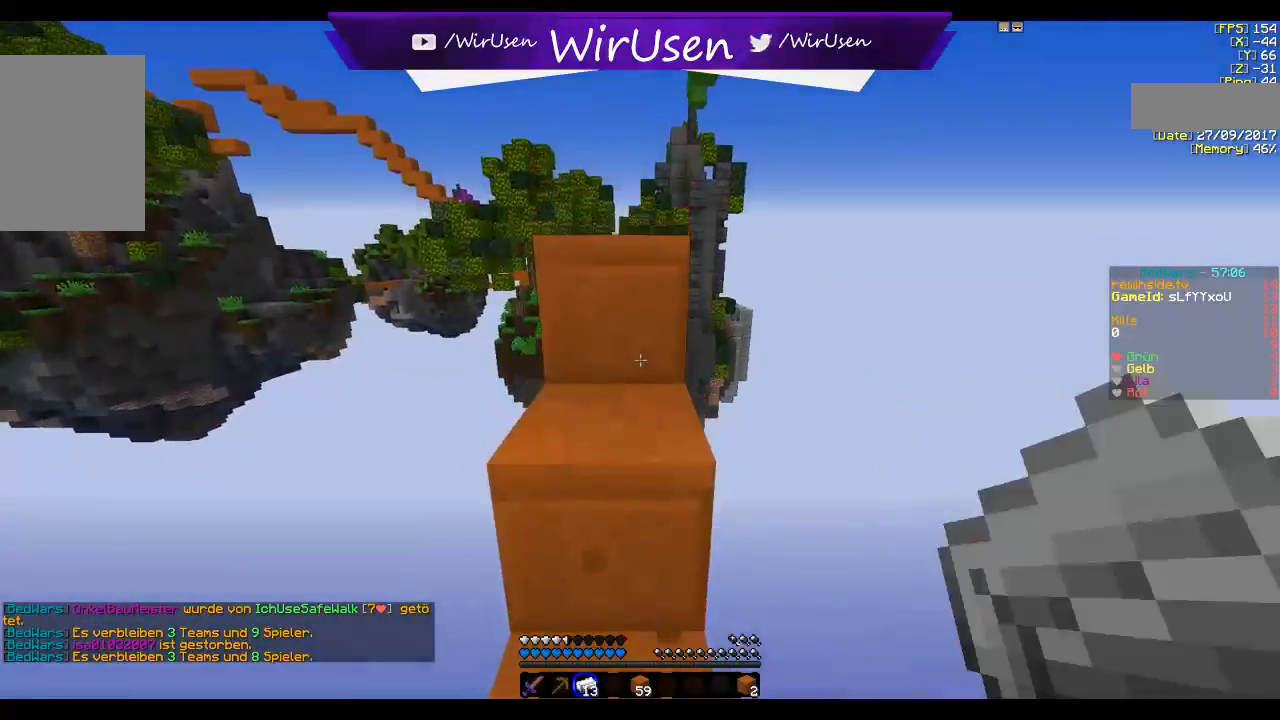
{"keys": ["w"], "mouse": [], "events": []}
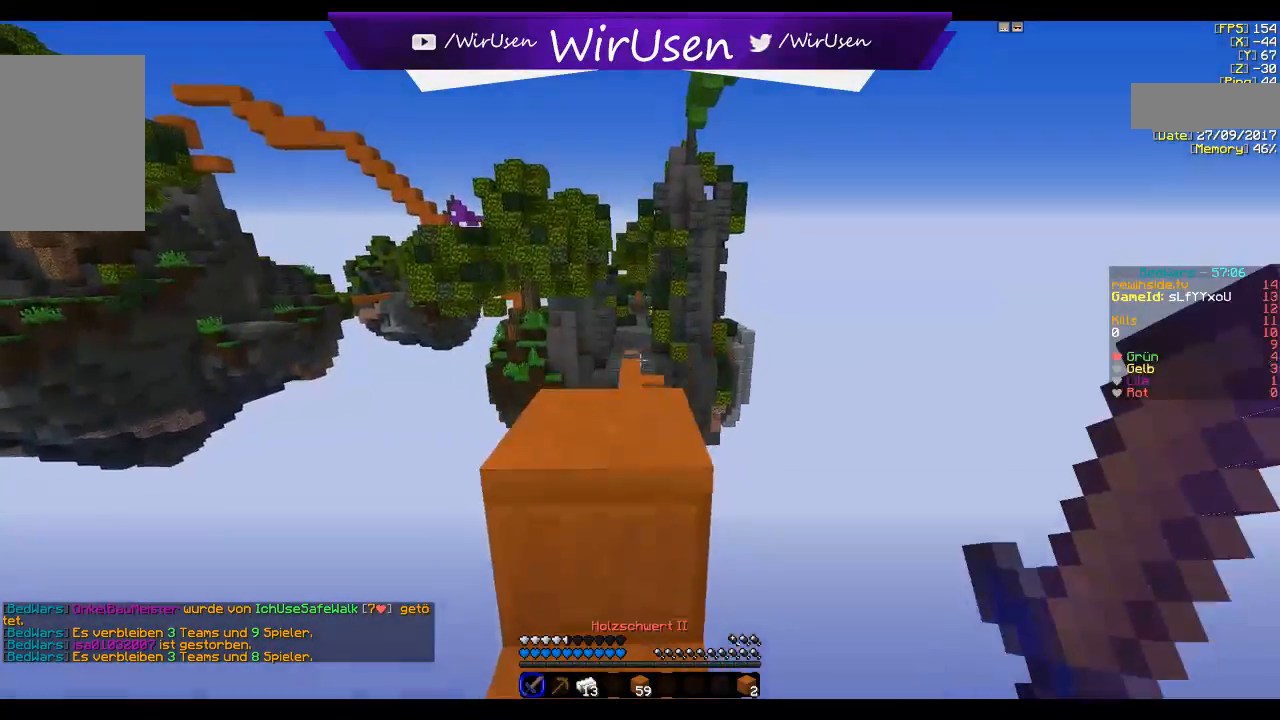
{"keys": ["w"], "mouse": [], "events": []}
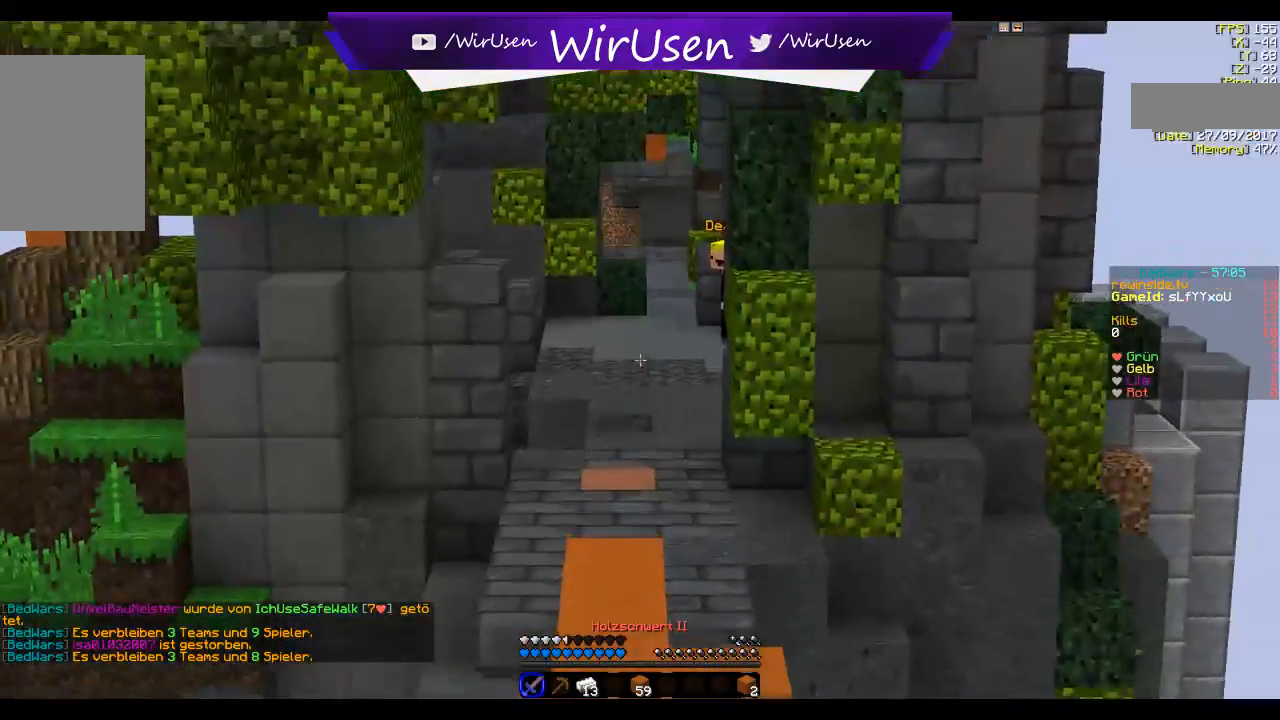
{"keys": ["w"], "mouse": [], "events": []}
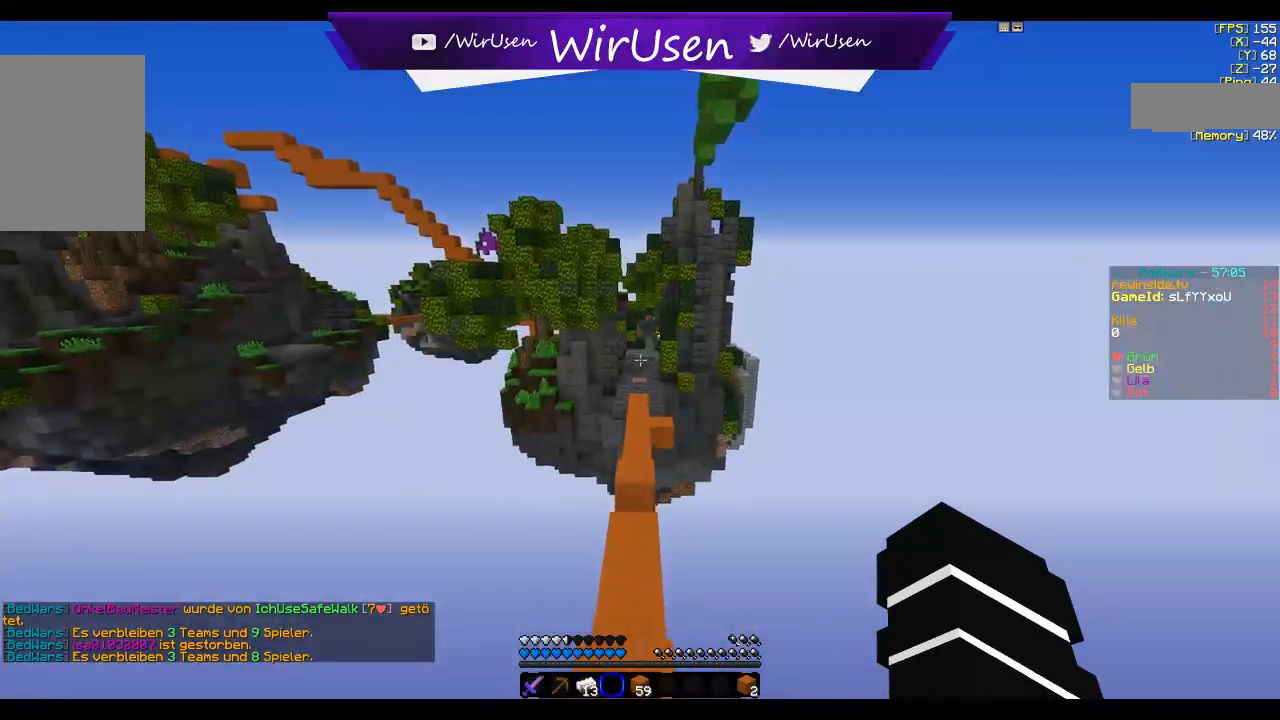
{"keys": ["w"], "mouse": [], "events": []}
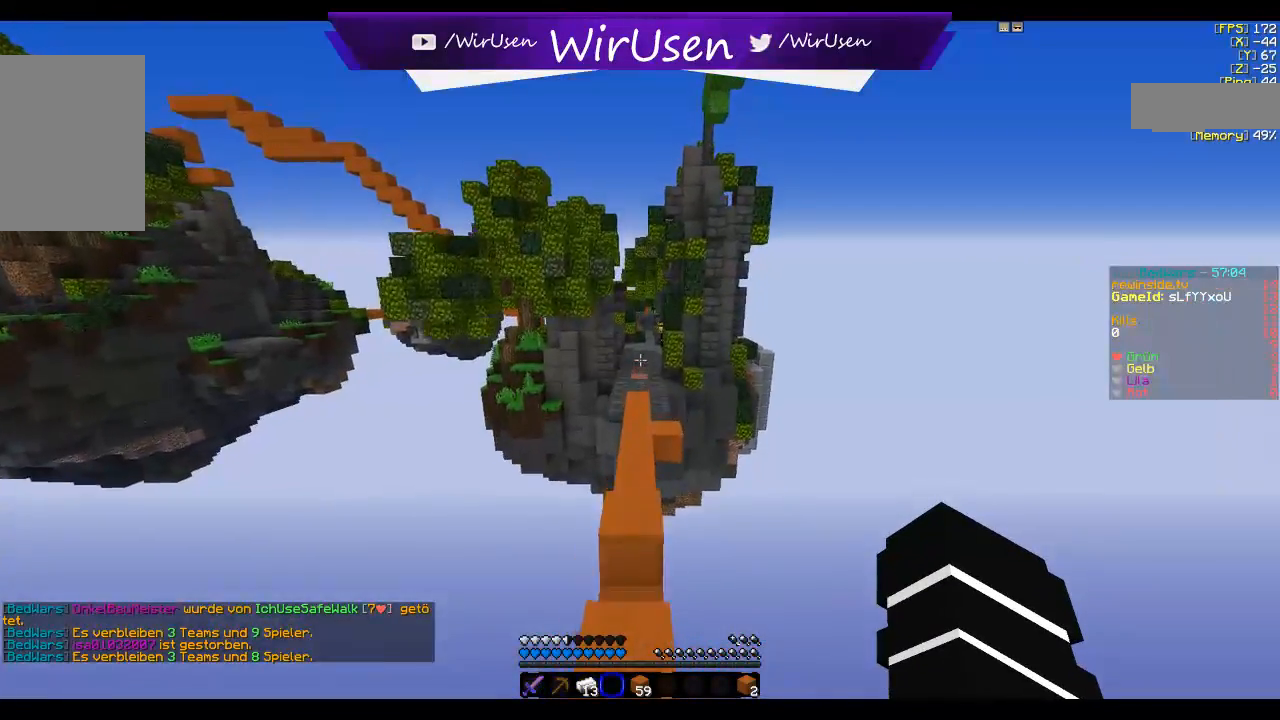
{"keys": ["w"], "mouse": [], "events": [[117, "a", "down"], [367, "a", "up"]]}
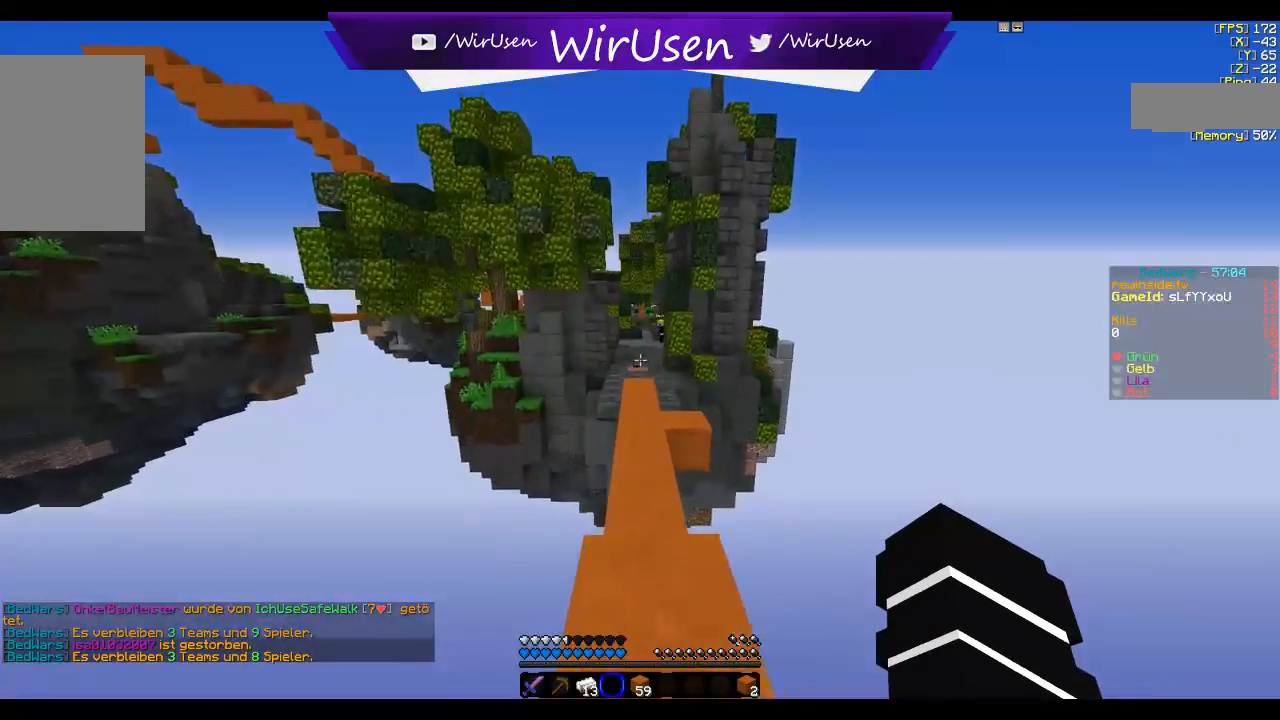
{"keys": ["w"], "mouse": [], "events": []}
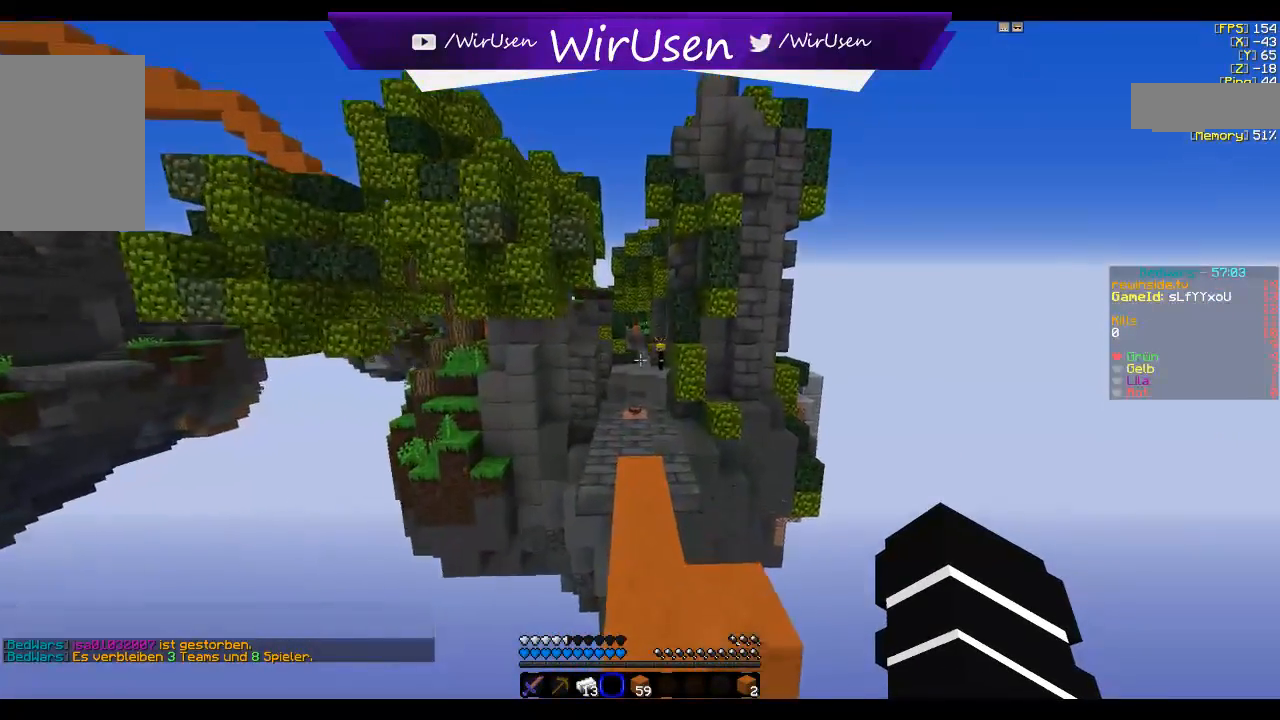
{"keys": ["w"], "mouse": [], "events": []}
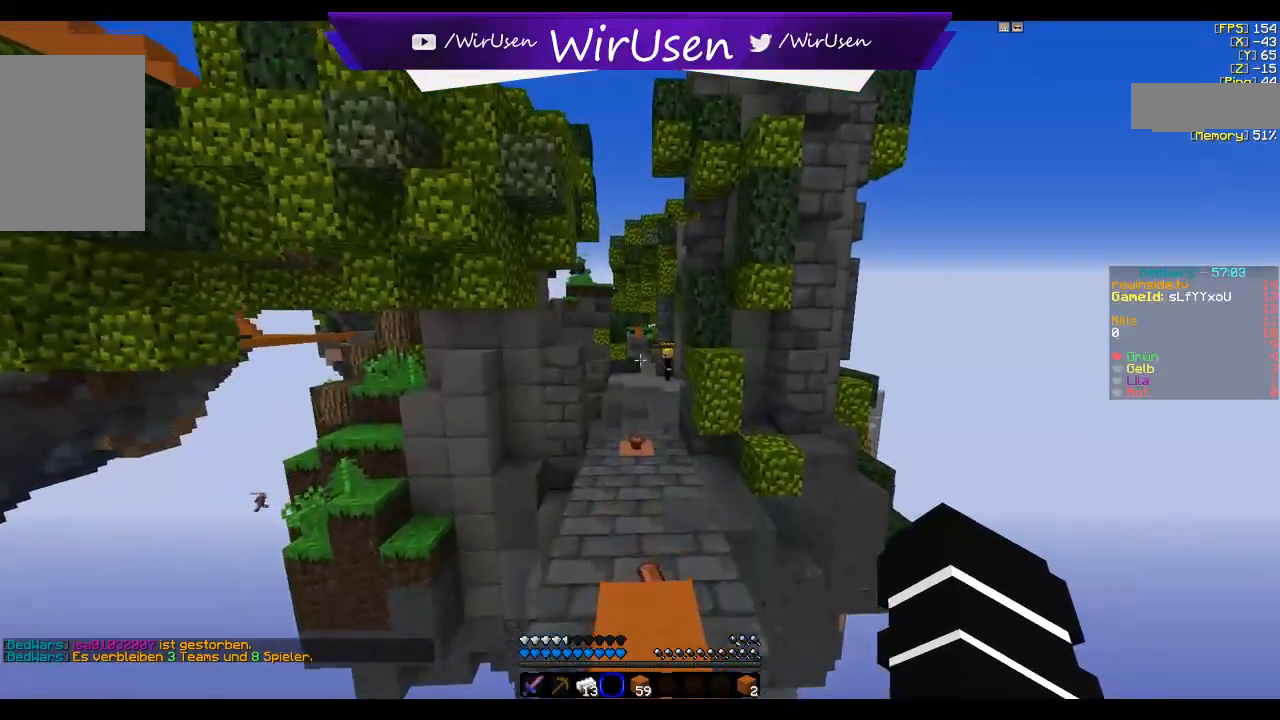
{"keys": ["w"], "mouse": [], "events": []}
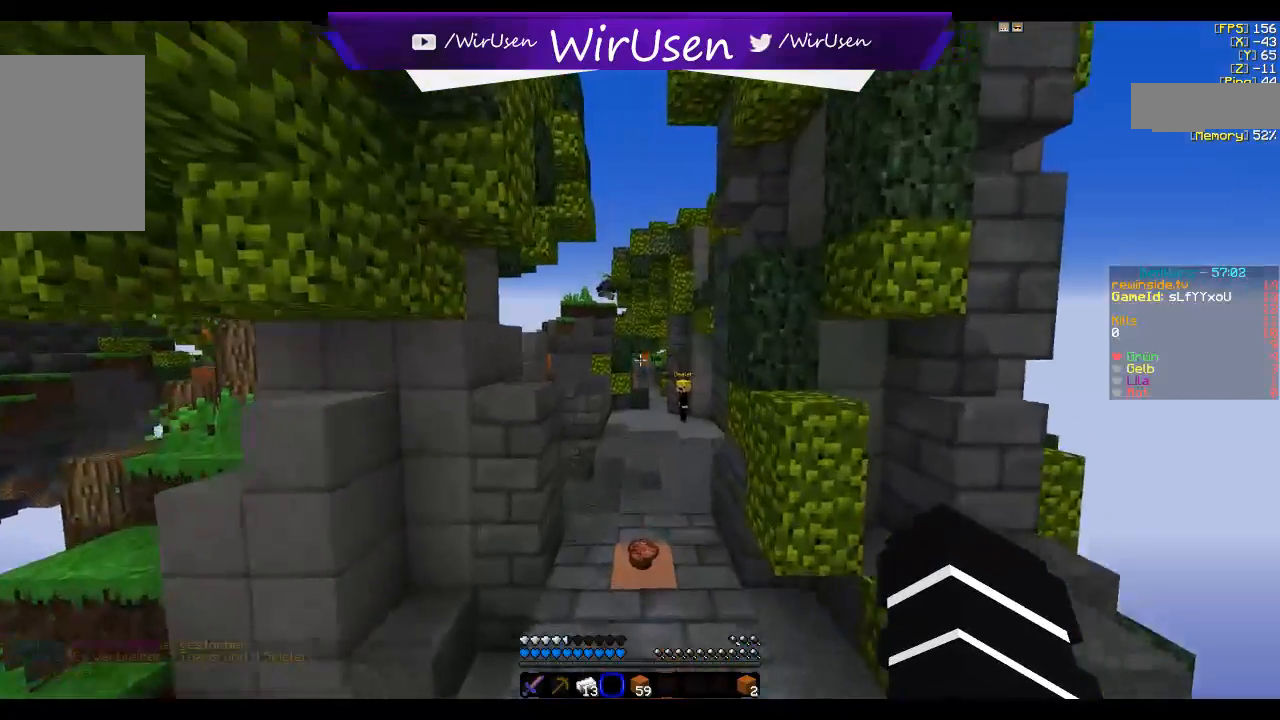
{"keys": ["w"], "mouse": [], "events": []}
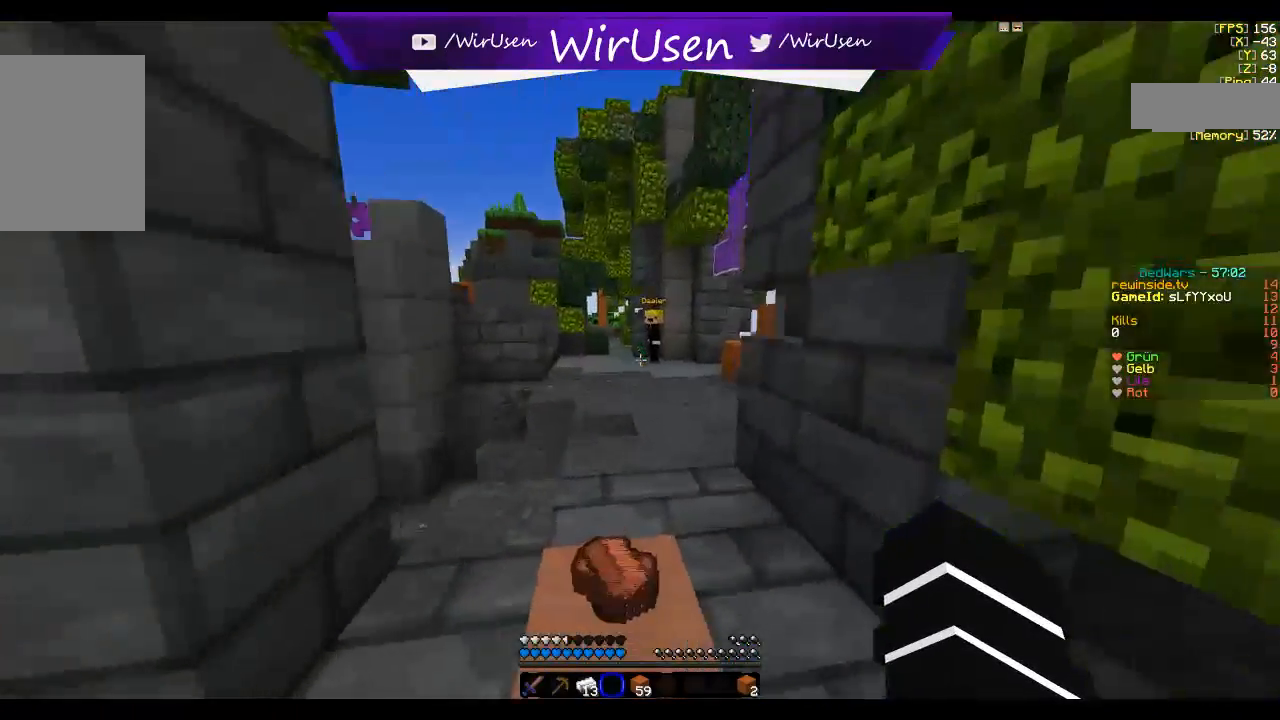
{"keys": ["w"], "mouse": [], "events": []}
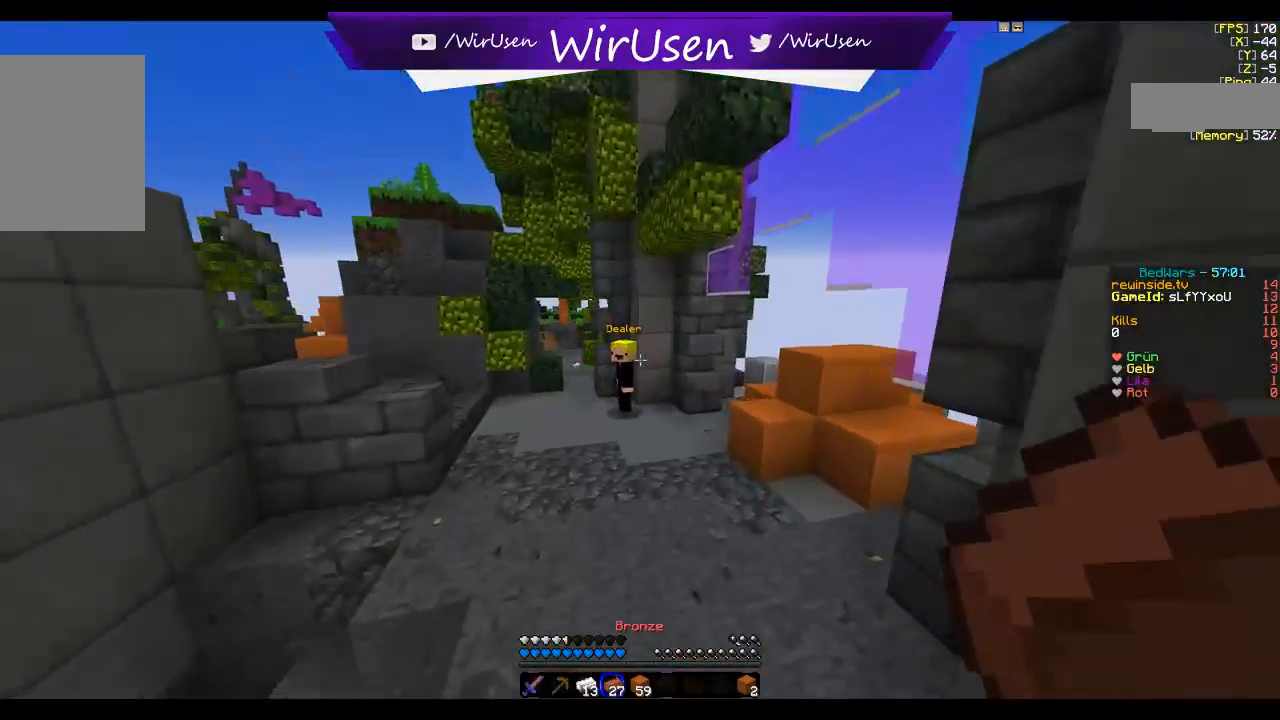
{"keys": ["w"], "mouse": [], "events": []}